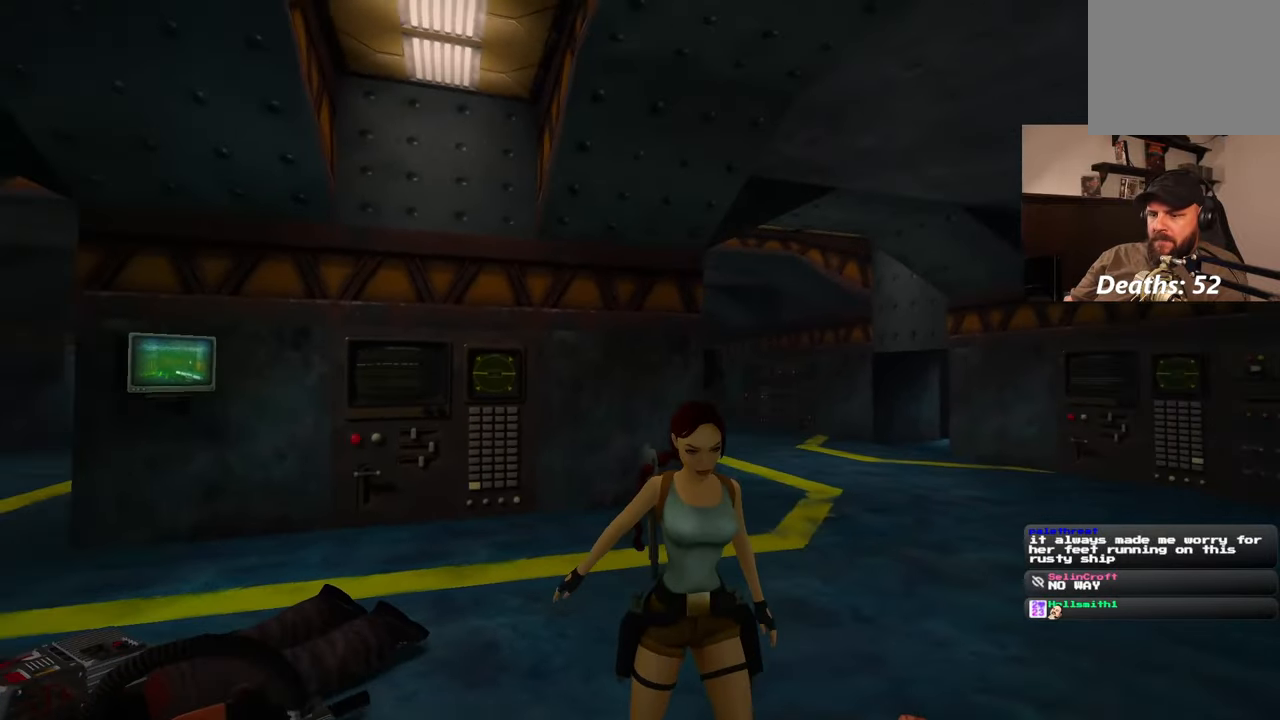
Gameplay with a controller (PlayStation layout); each line is a JSON object with the inputs held at the frame after it (dt_ms = milliseconds from this image to that frame). "events" lists button and stick changes between this image and that frame as [ms after this image, input, new state], when the widget could be followed in between. Not read: L2 L3 R2 R3 START.
{"dt_ms": 1000, "buttons": [], "left_stick": "up", "right_stick": "left", "events": [[983, "left_stick", "up"]]}
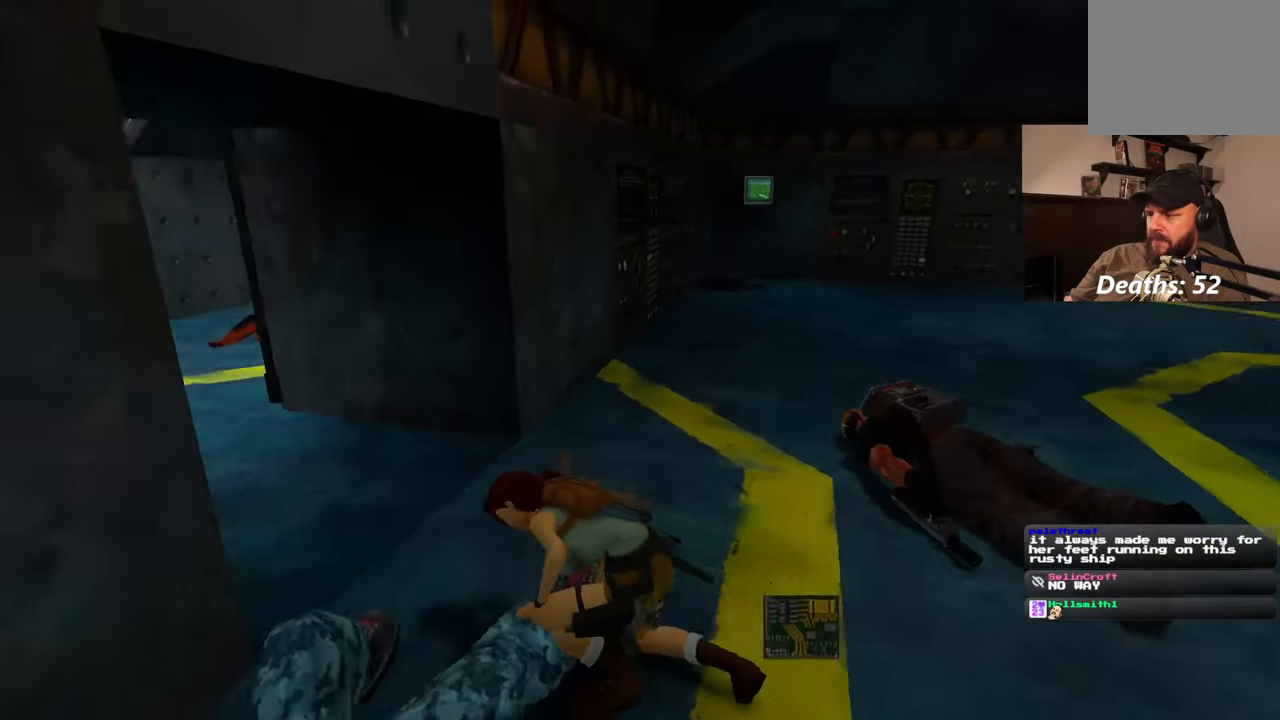
{"dt_ms": 500, "buttons": [], "left_stick": "up", "right_stick": "center", "events": [[300, "right_stick", "center"]]}
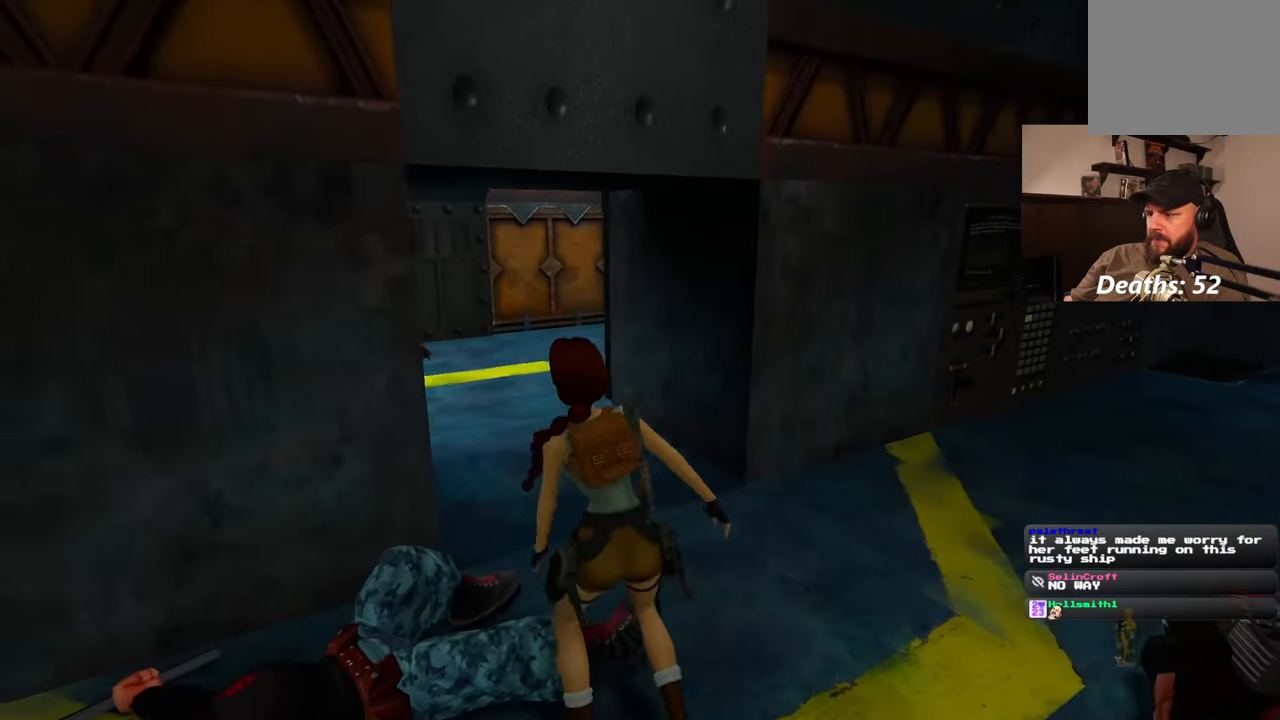
{"dt_ms": 500, "buttons": [], "left_stick": "up", "right_stick": "center", "events": [[117, "right_stick", "left"], [267, "right_stick", "center"]]}
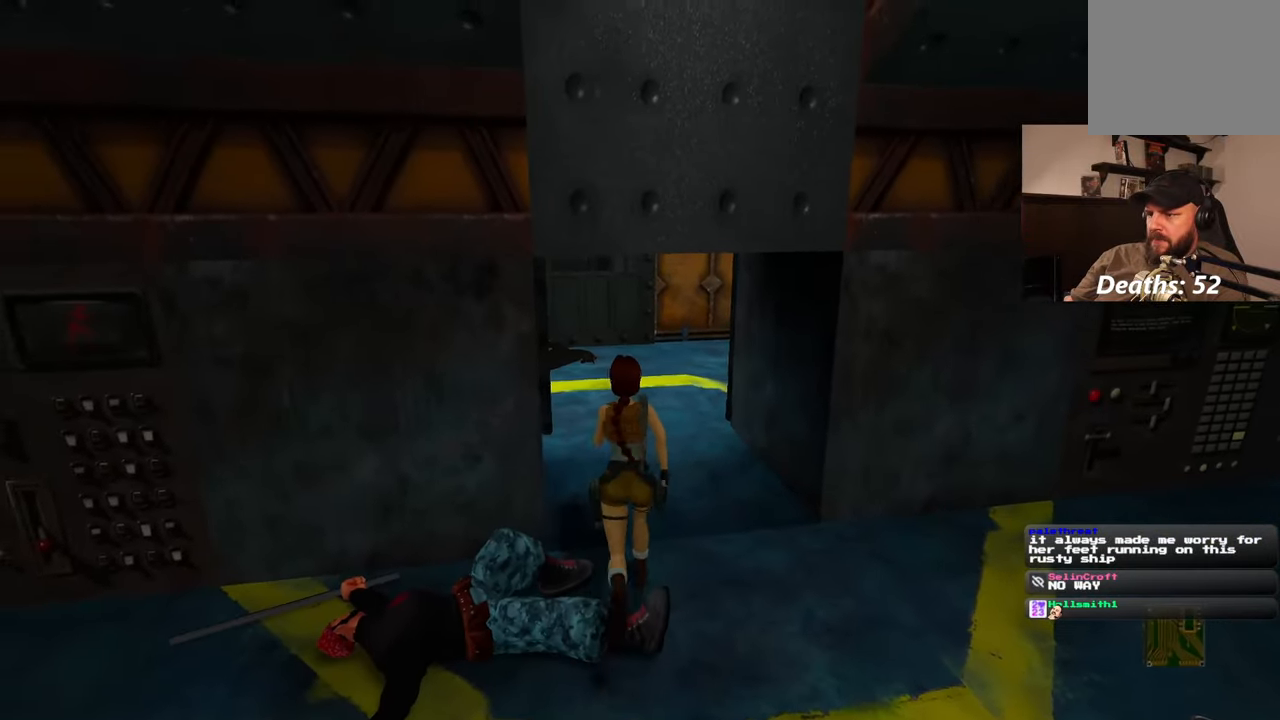
{"dt_ms": 500, "buttons": [], "left_stick": "up", "right_stick": "center", "events": [[117, "right_stick", "left"], [450, "right_stick", "center"]]}
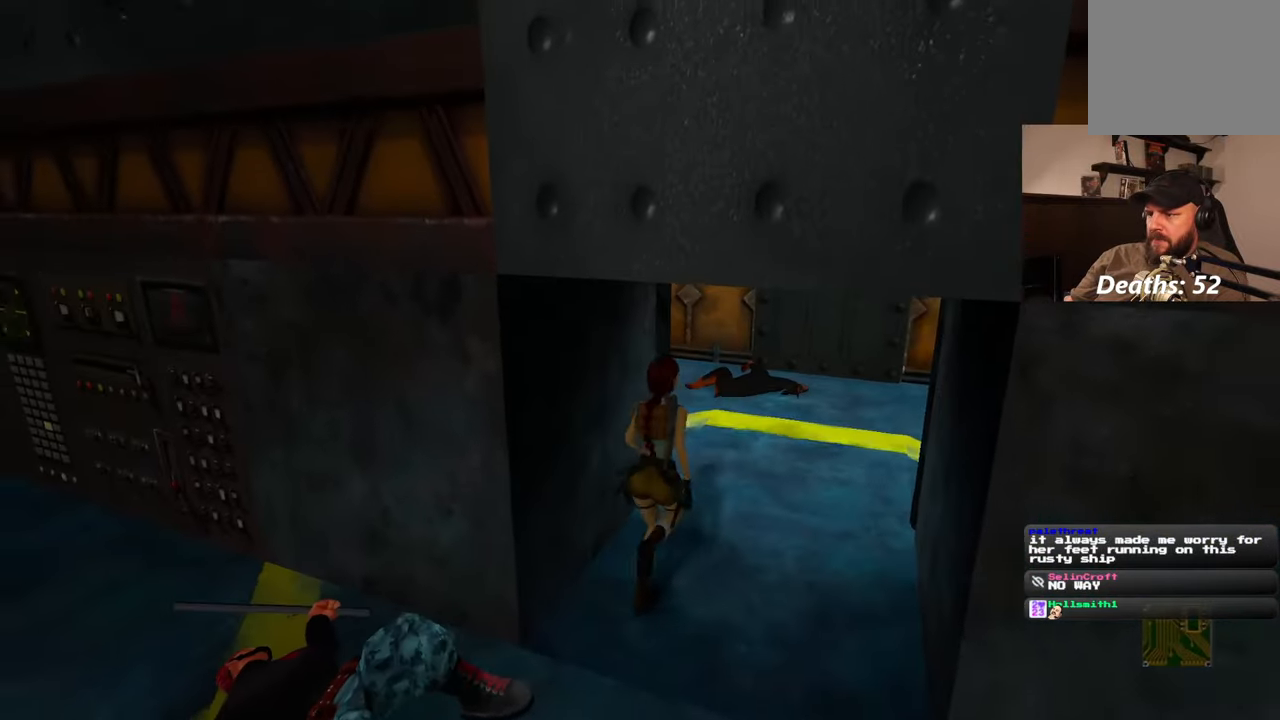
{"dt_ms": 500, "buttons": [], "left_stick": "up", "right_stick": "left", "events": [[133, "right_stick", "left"]]}
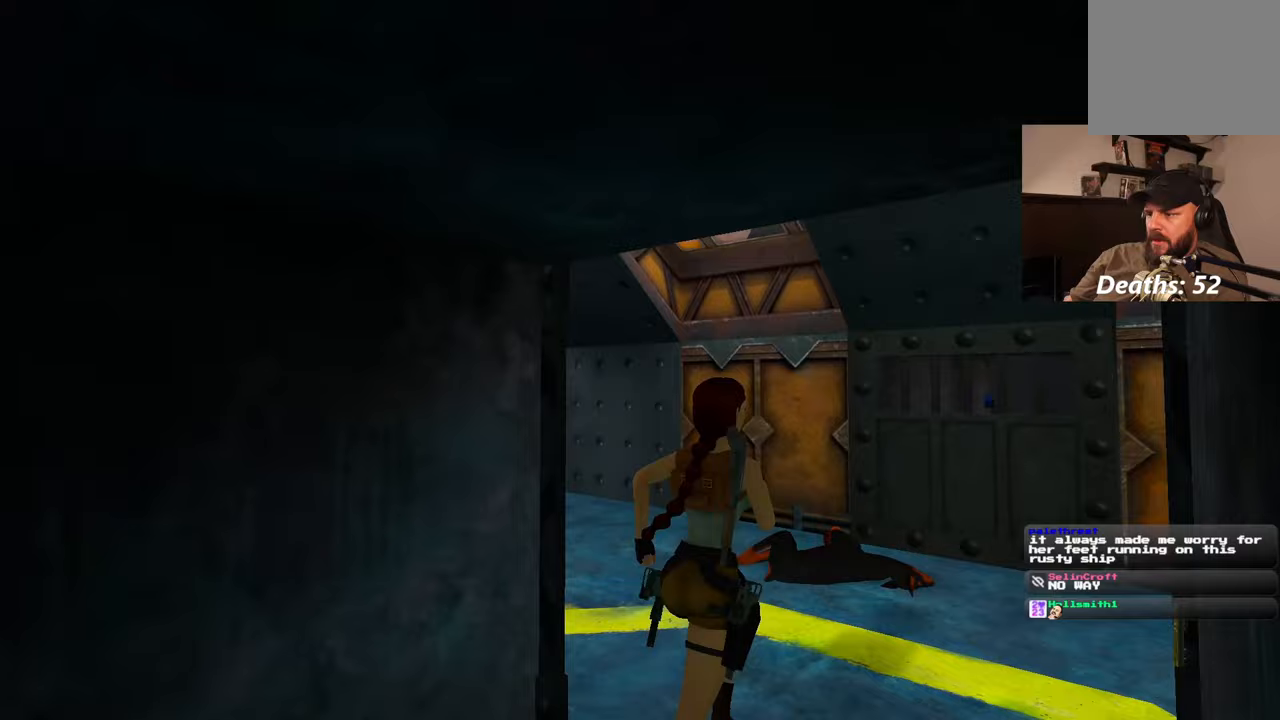
{"dt_ms": 500, "buttons": ["SQUARE"], "left_stick": "up", "right_stick": "center"}
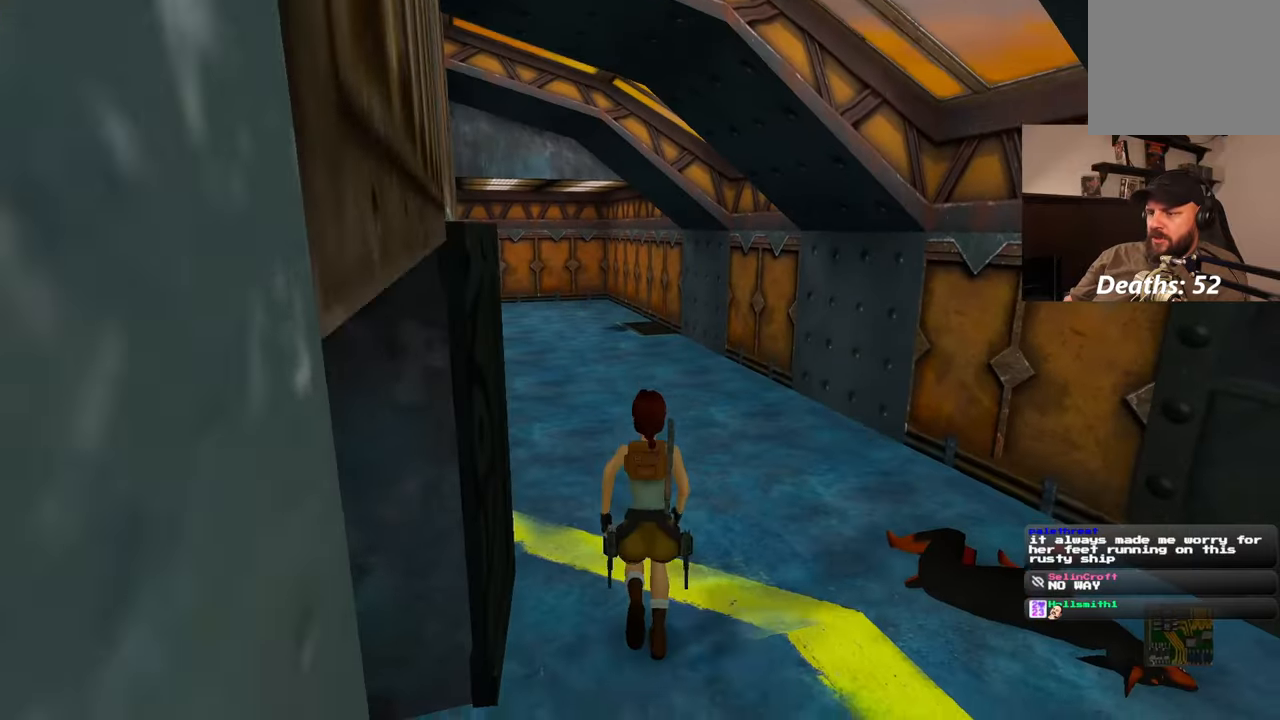
{"dt_ms": 500, "buttons": [], "left_stick": "up-left", "right_stick": "left", "events": [[167, "SQUARE", "up"], [233, "left_stick", "up-left"], [350, "right_stick", "left"]]}
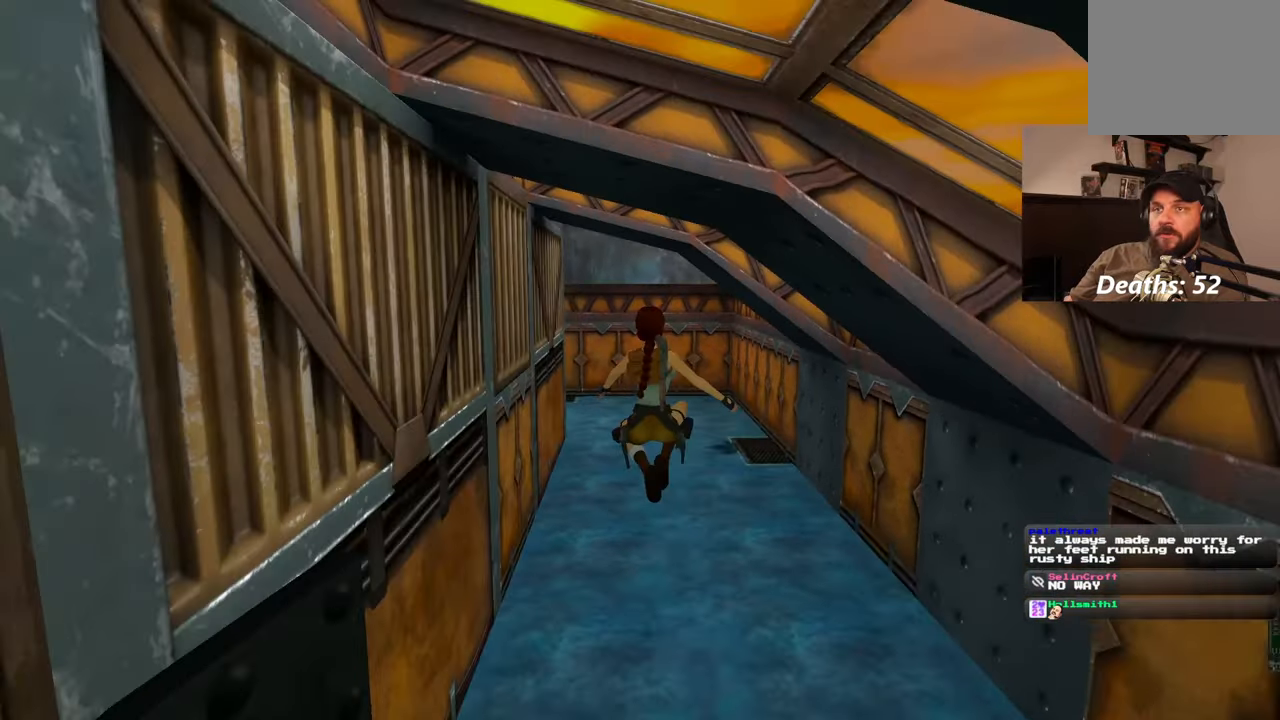
{"dt_ms": 500, "buttons": [], "left_stick": "up", "right_stick": "center"}
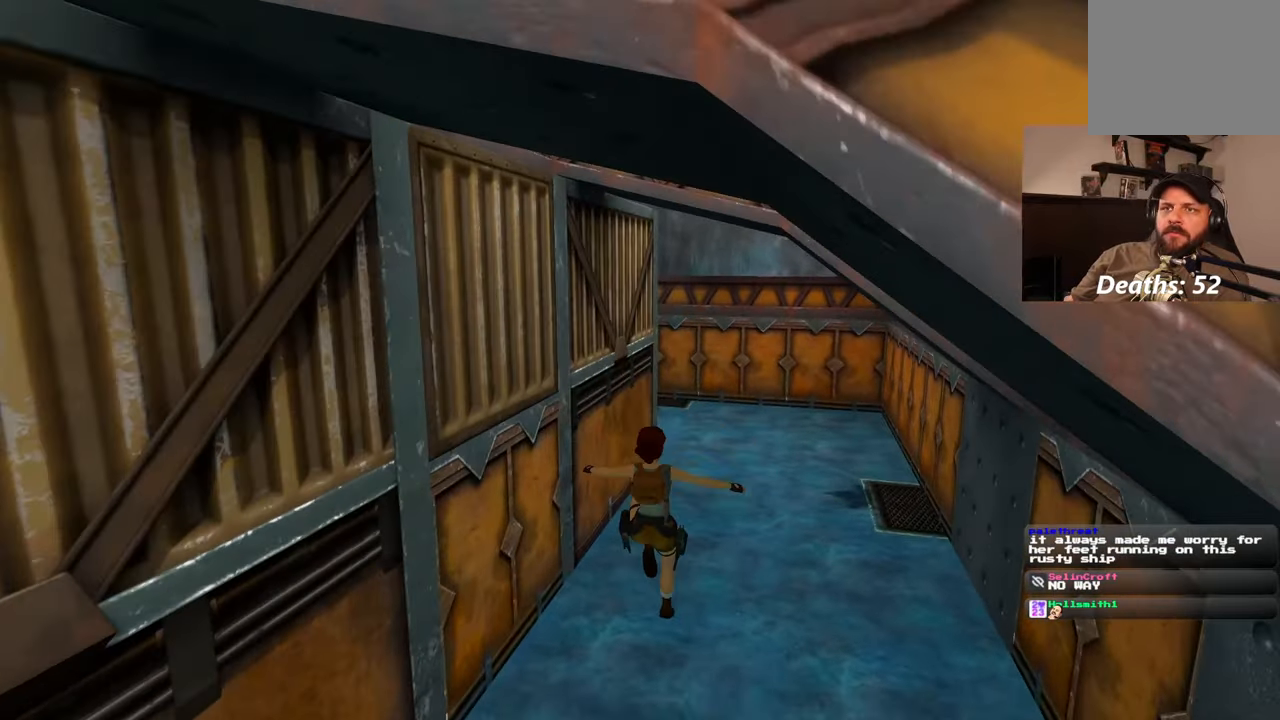
{"dt_ms": 1000, "buttons": [], "left_stick": "up", "right_stick": "center"}